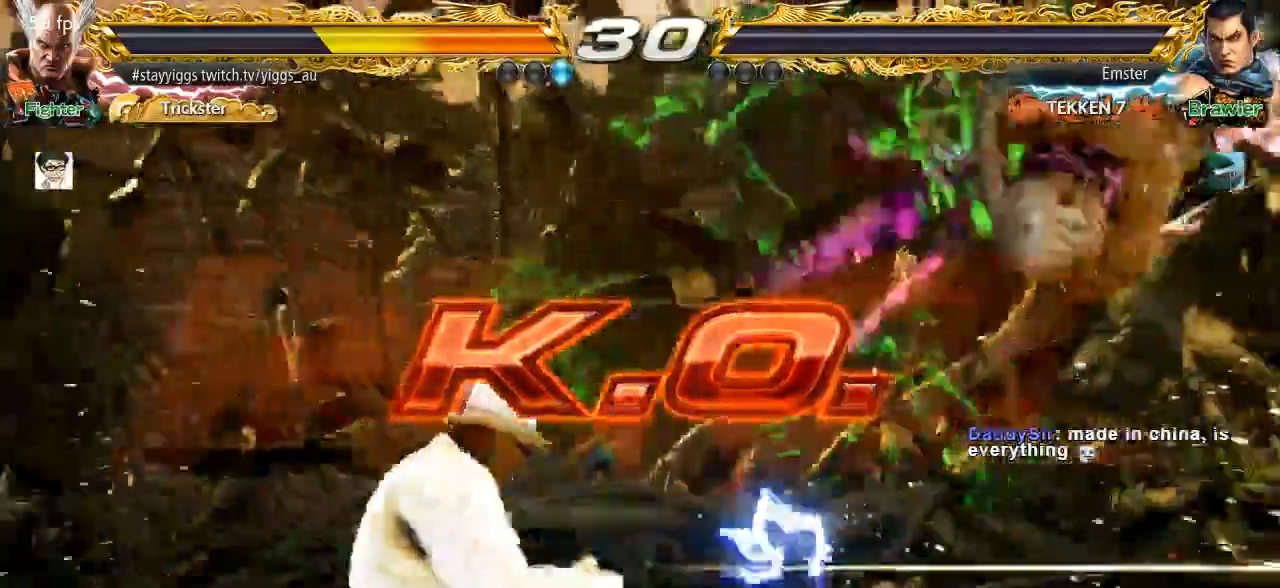
Gameplay with a controller (arcade stick); each line is a JSON object with the inputs held at the frame after it (dt_ms = milliseconds from this image to that frame). "events" lists button and stick changes between this image and that frame as [ms after this image, input, new state], when the widget could be followed in between. Not read: L3 R3.
{"dt_ms": 1000, "buttons": [], "left_stick": "center"}
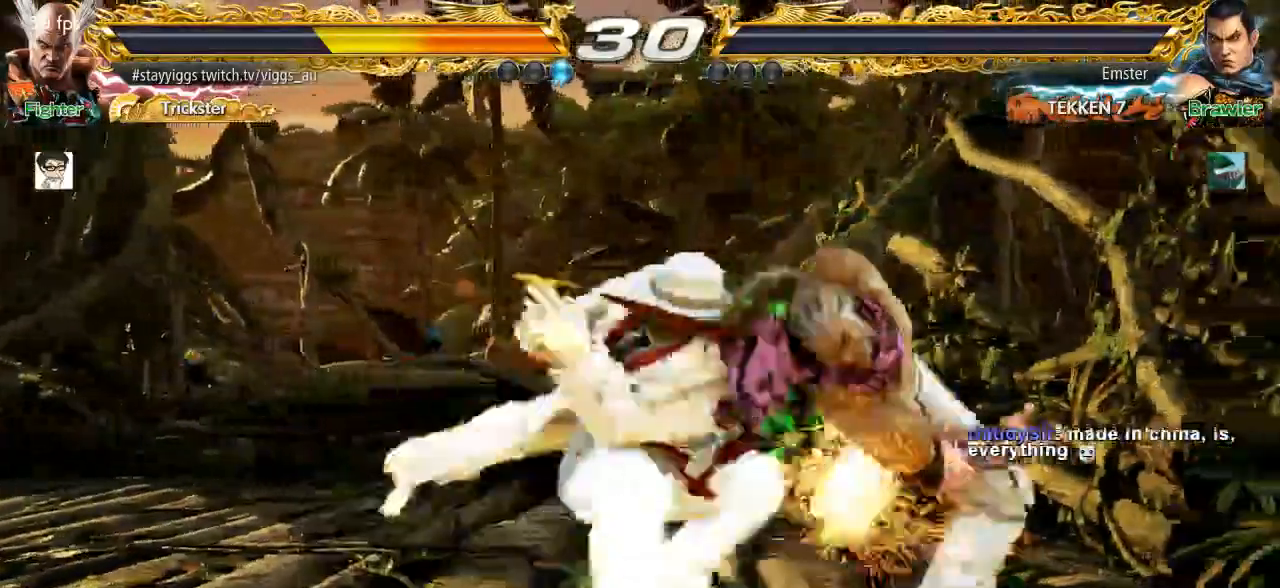
{"dt_ms": 500, "buttons": ["START"], "left_stick": "down"}
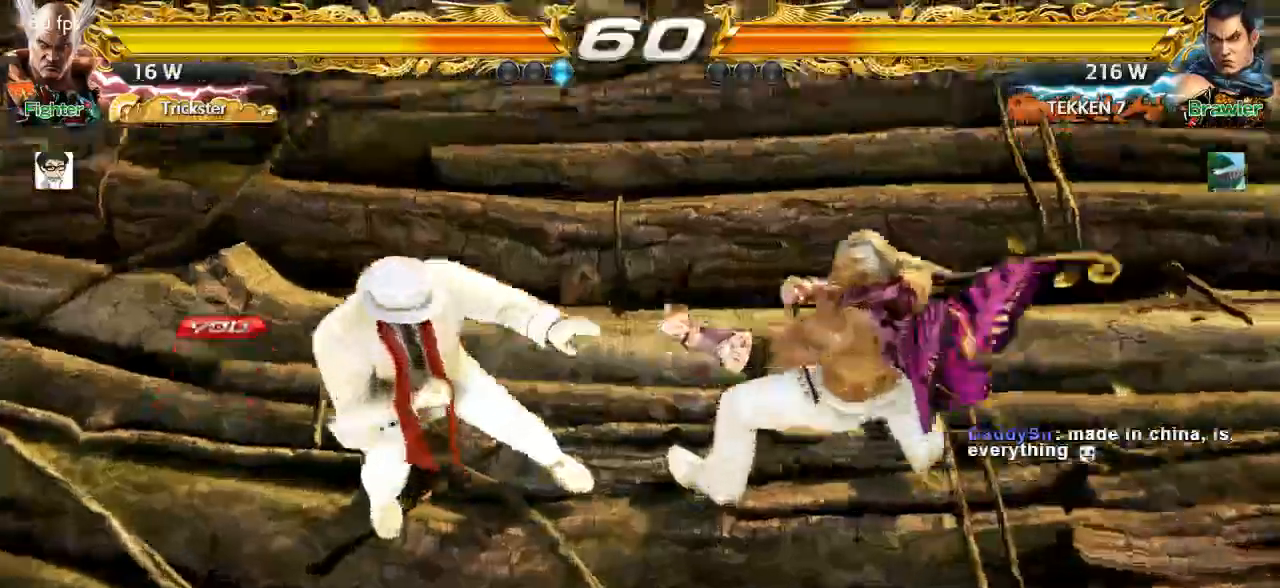
{"dt_ms": 1000, "buttons": [], "left_stick": "down"}
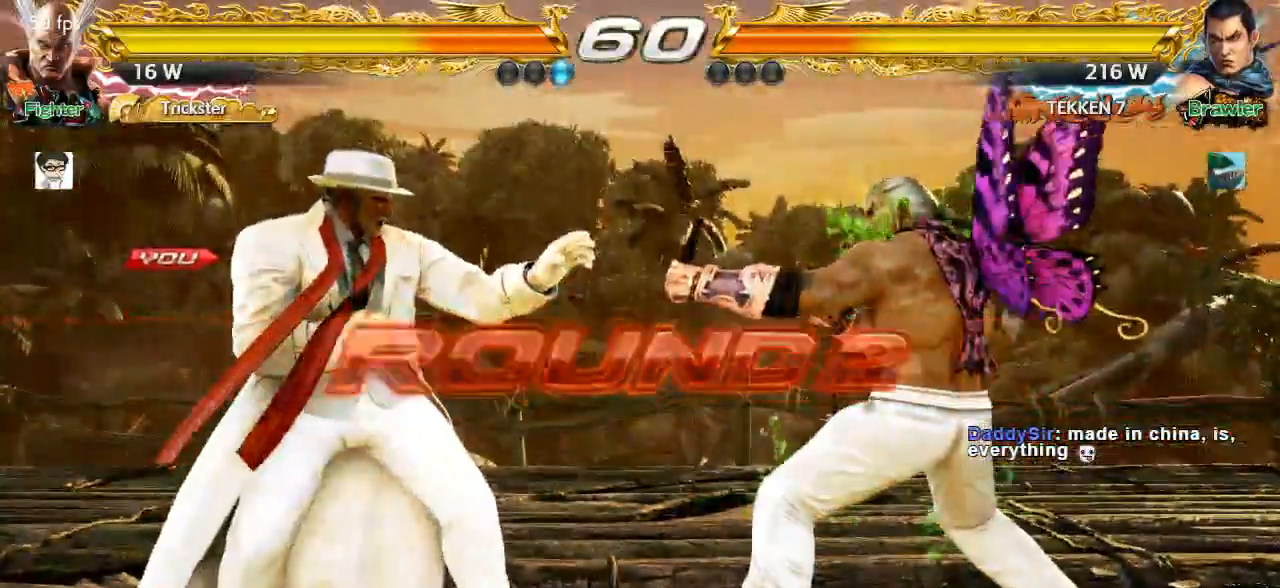
{"dt_ms": 500, "buttons": [], "left_stick": "down", "events": []}
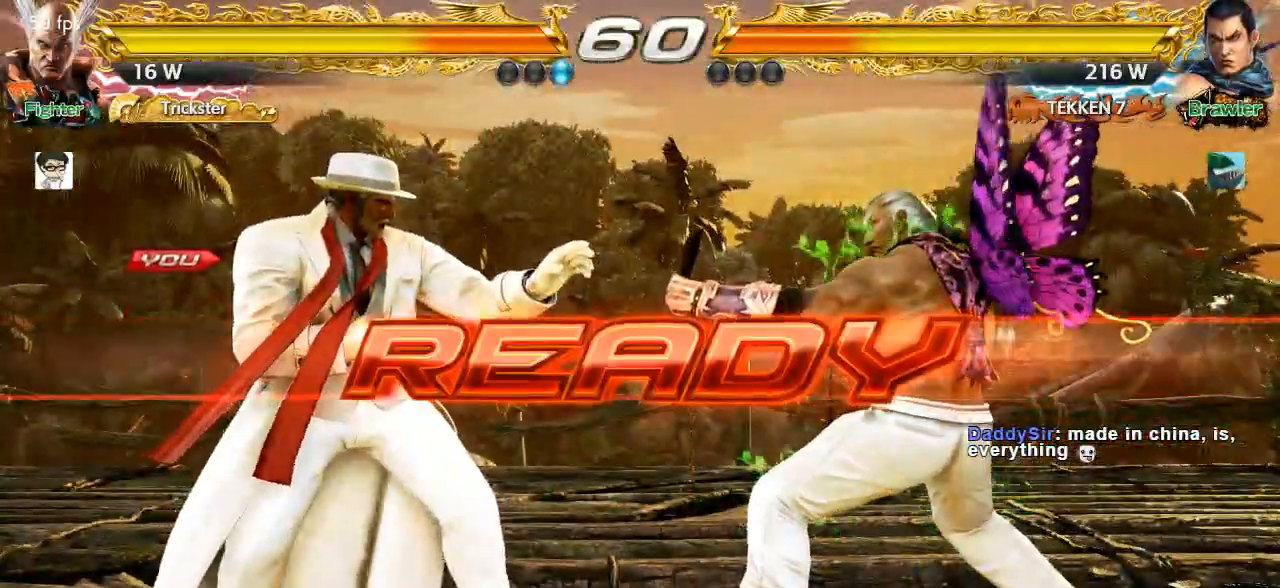
{"dt_ms": 500, "buttons": [], "left_stick": "center", "events": [[117, "left_stick", "center"]]}
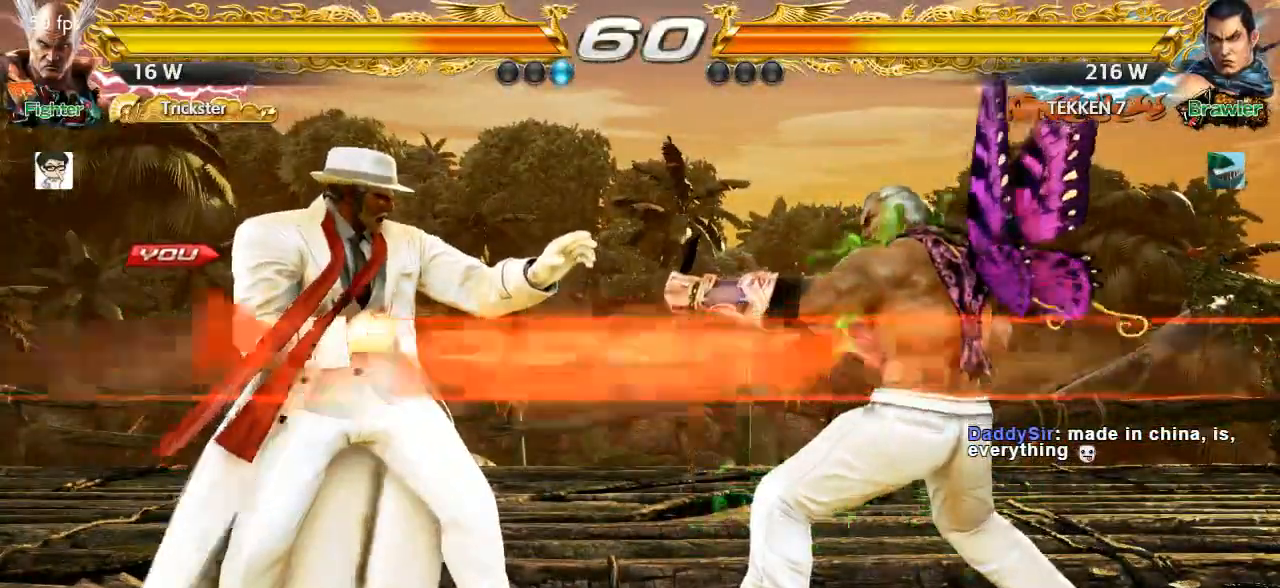
{"dt_ms": 500, "buttons": [], "left_stick": "center", "events": [[17, "left_stick", "up"], [317, "left_stick", "center"]]}
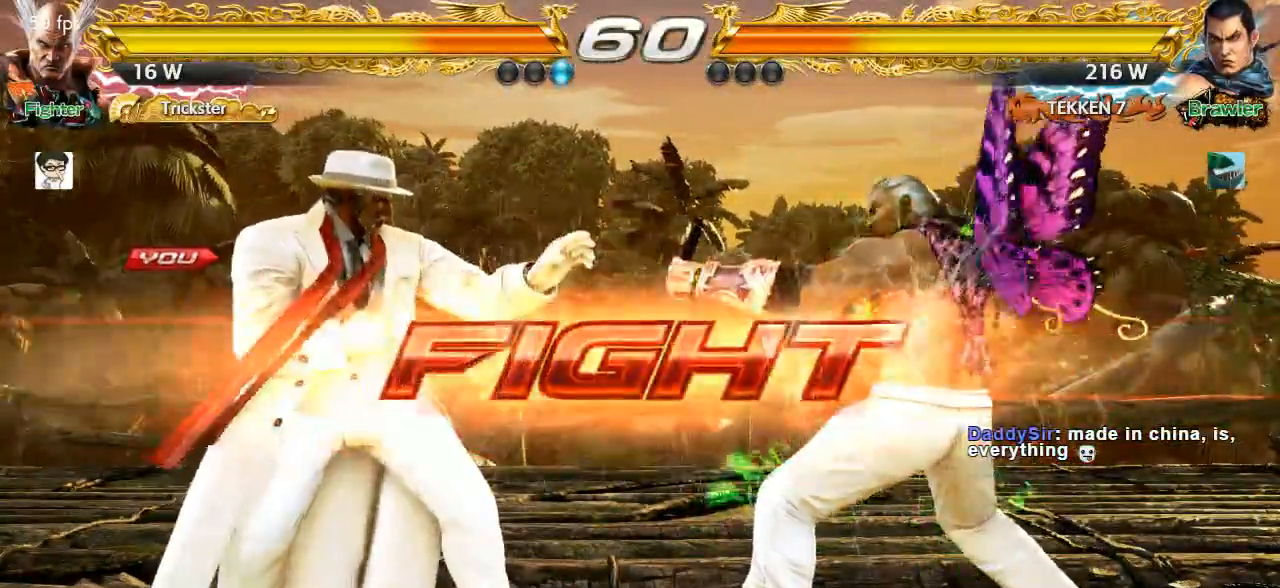
{"dt_ms": 500, "buttons": [], "left_stick": "down-right", "events": [[150, "left_stick", "down-right"], [183, "SQUARE", "down"], [233, "SQUARE", "up"], [317, "SQUARE", "down"], [450, "SQUARE", "up"]]}
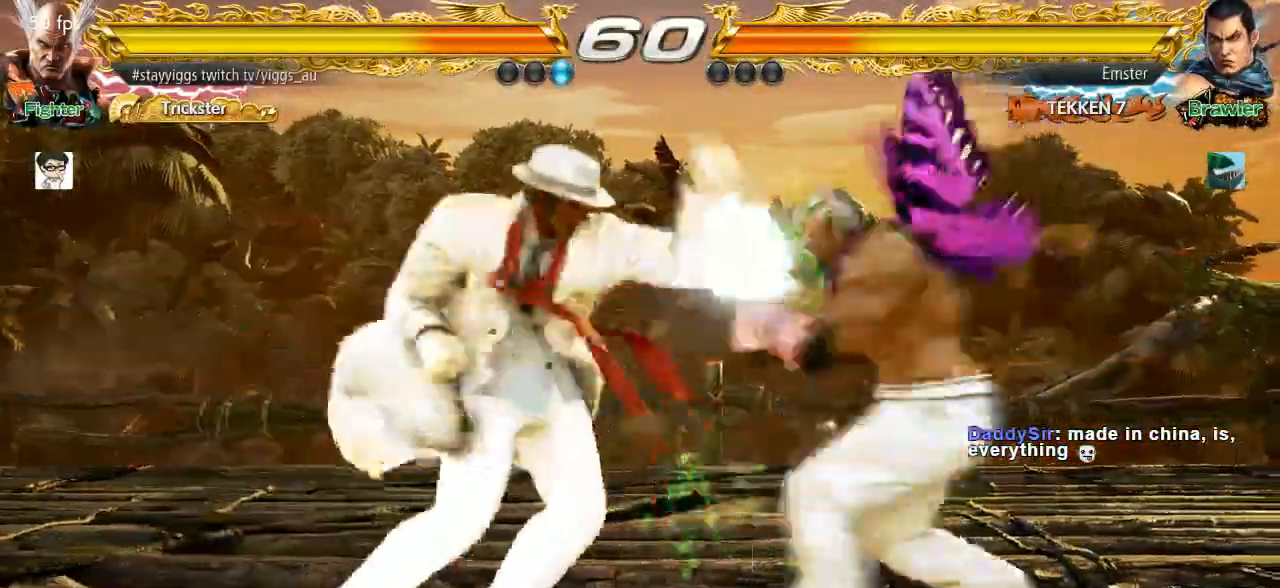
{"dt_ms": 500, "buttons": [], "left_stick": "down", "events": [[17, "left_stick", "center"], [417, "left_stick", "down"]]}
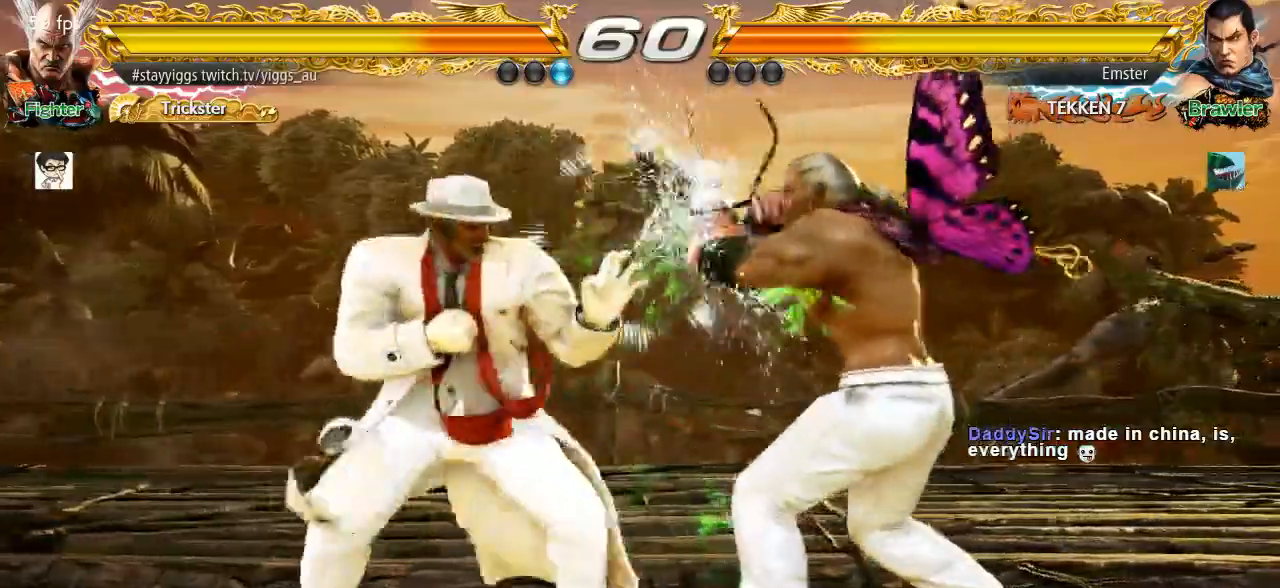
{"dt_ms": 500, "buttons": [], "left_stick": "down-right"}
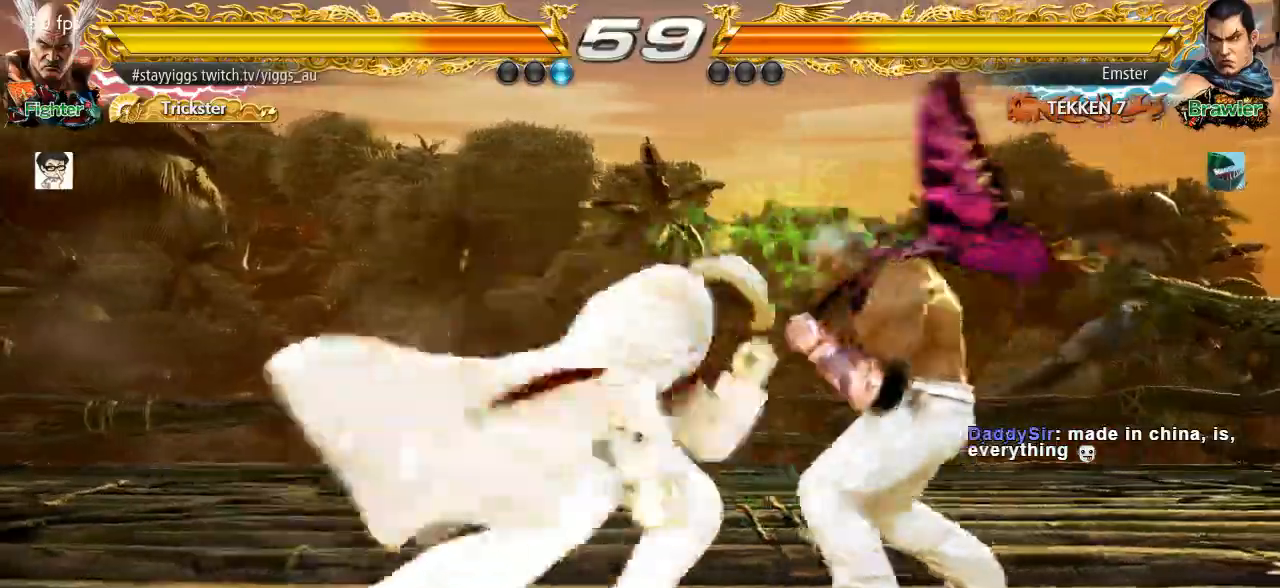
{"dt_ms": 500, "buttons": [], "left_stick": "center", "events": [[50, "left_stick", "center"], [383, "left_stick", "left"], [483, "left_stick", "center"]]}
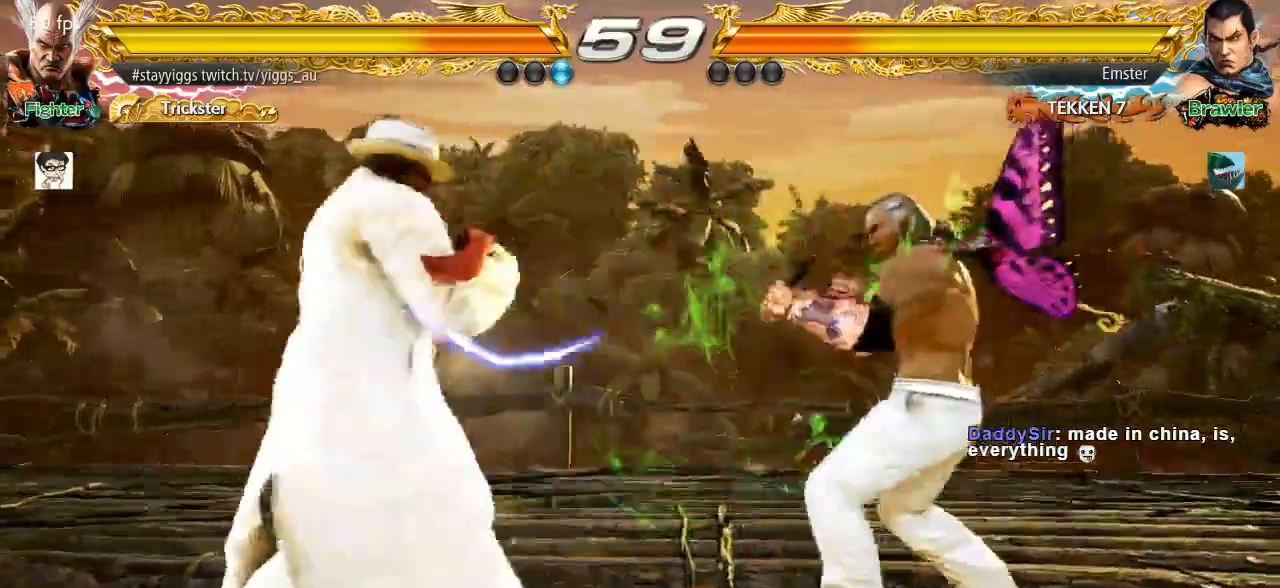
{"dt_ms": 500, "buttons": [], "left_stick": "left", "events": [[83, "left_stick", "left"]]}